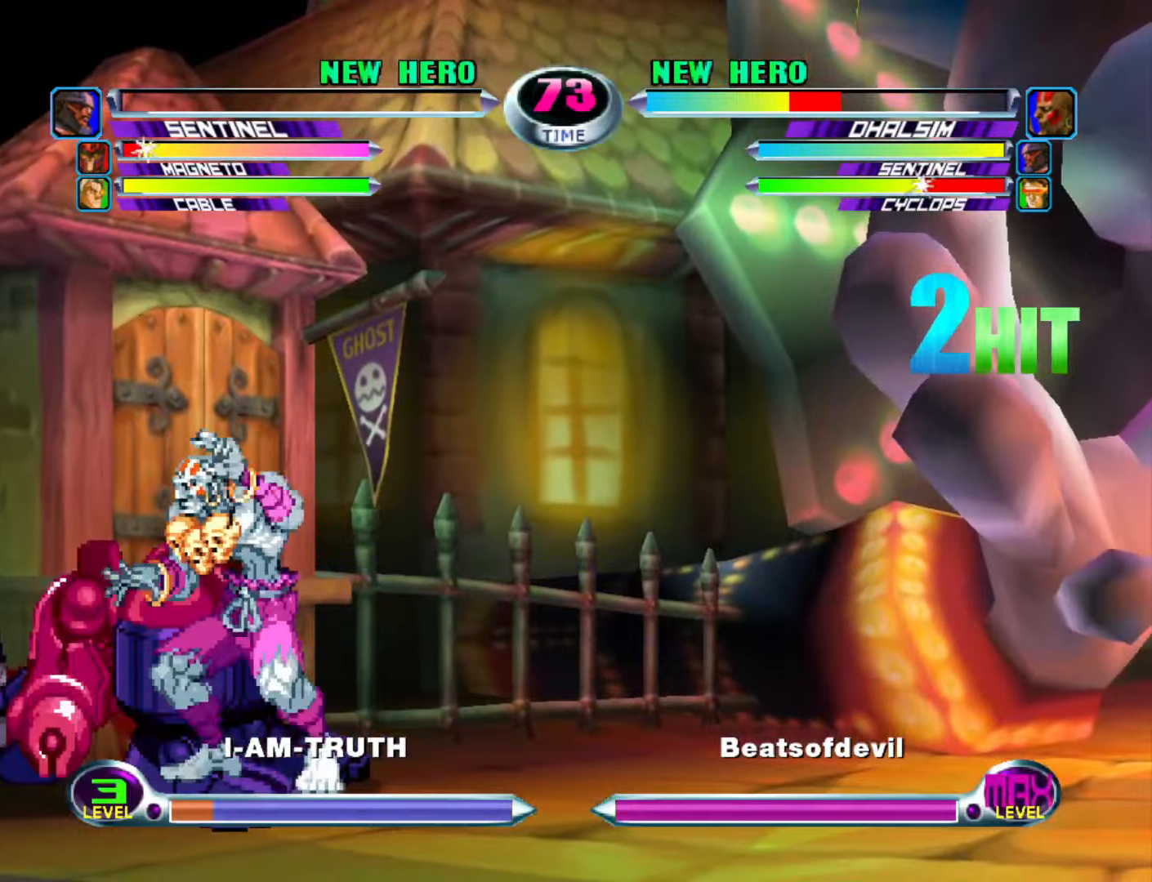
Gameplay with a controller (arcade stick); each line is a JSON object with the inputs held at the frame after it. "events" lists button and stick changes between this image and that frame as [ms after this image, input, new state], when the widget could be followed in between. Not read: L3 R3.
{"buttons": ["CIRCLE"], "left_stick": "center", "events": [[50, "left_stick", "up"], [166, "left_stick", "center"], [383, "left_stick", "down-left"], [400, "SQUARE", "down"], [400, "TRIANGLE", "down"], [450, "SQUARE", "up"], [450, "TRIANGLE", "up"], [500, "CIRCLE", "down"], [500, "left_stick", "center"]]}
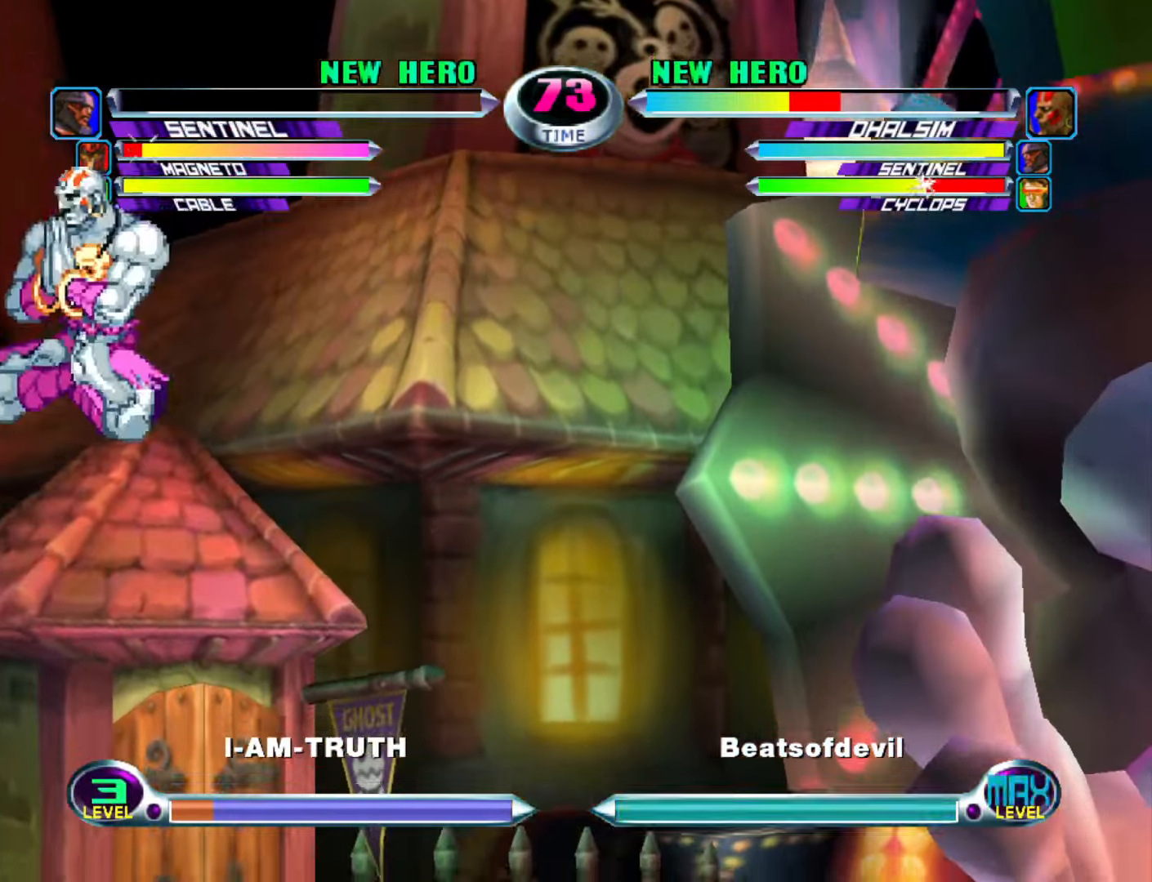
{"buttons": [], "left_stick": "down-left", "events": [[100, "CIRCLE", "up"], [466, "left_stick", "down-left"]]}
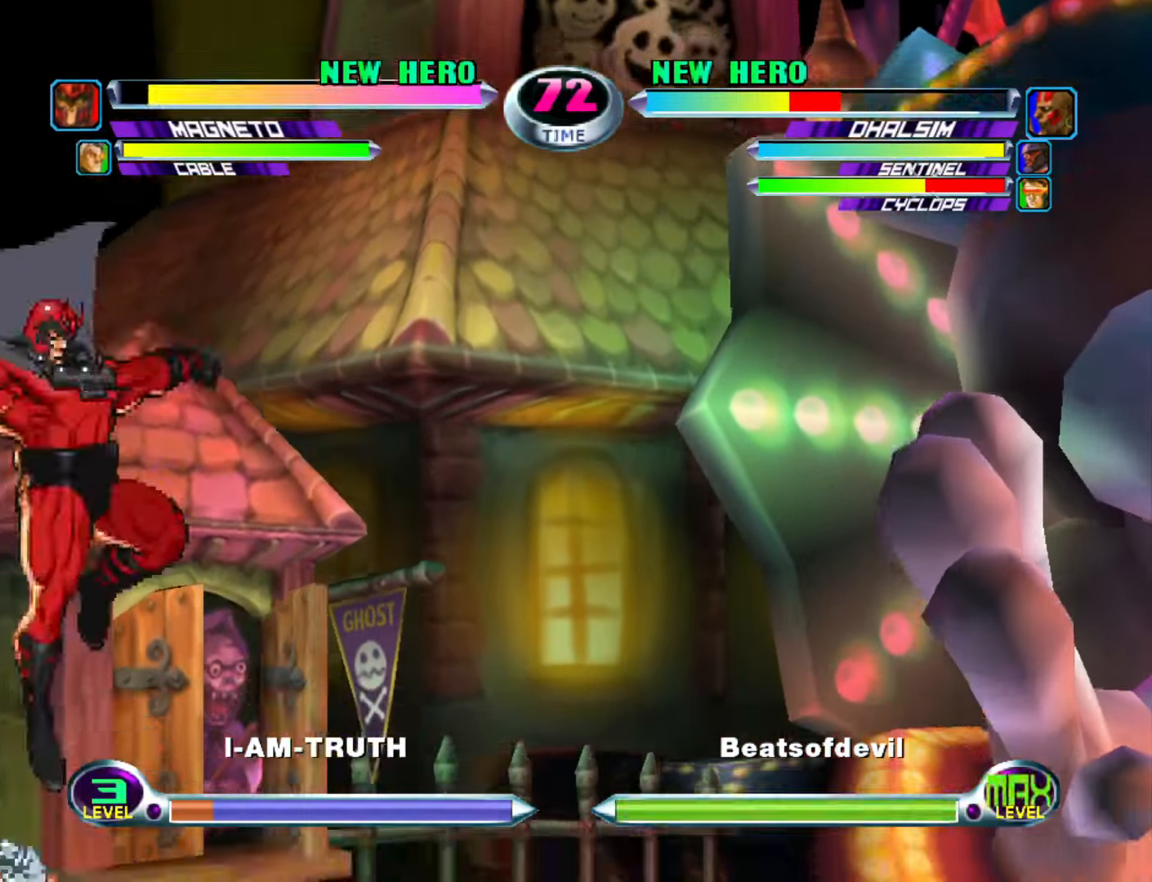
{"buttons": ["SQUARE"], "left_stick": "center", "events": [[16, "TRIANGLE", "down"], [100, "TRIANGLE", "up"], [133, "left_stick", "center"], [183, "left_stick", "up"], [300, "left_stick", "center"], [466, "SQUARE", "down"]]}
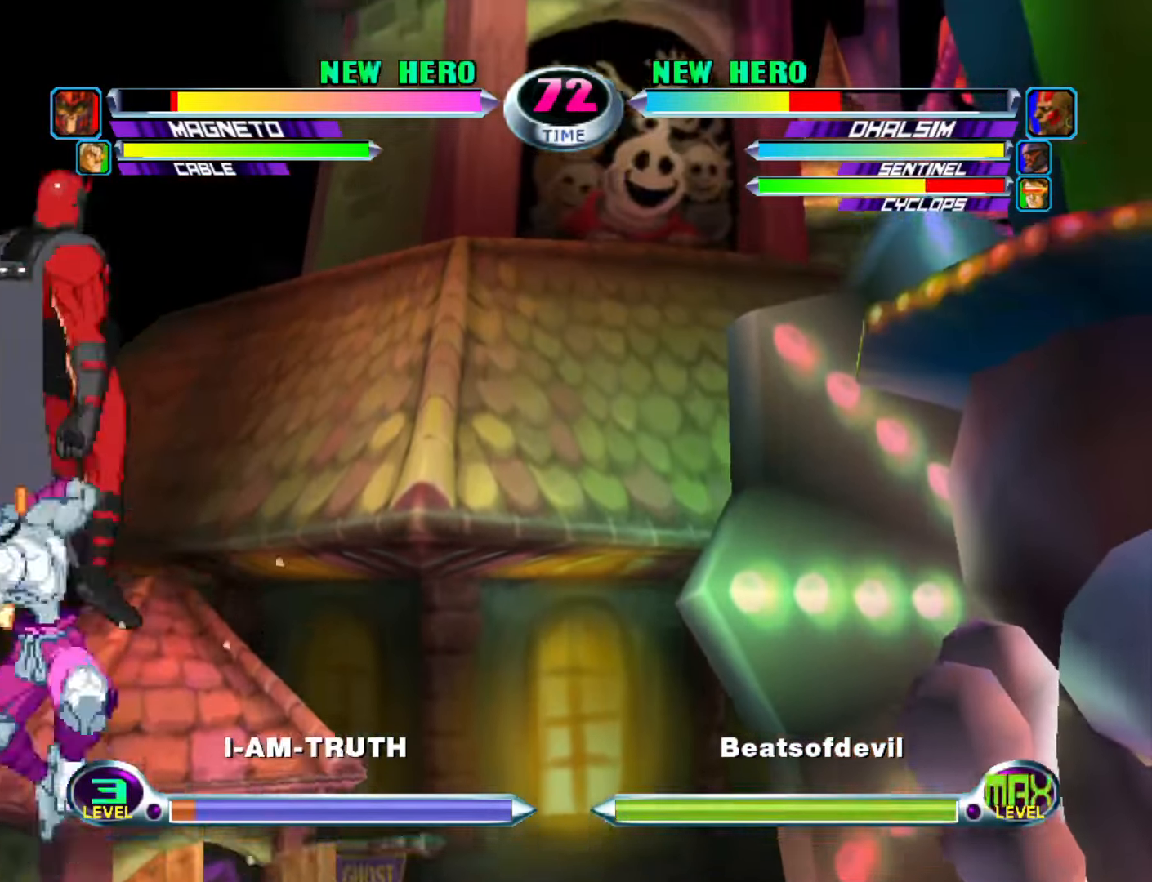
{"buttons": [], "left_stick": "center", "events": [[16, "SQUARE", "up"], [166, "CROSS", "down"], [250, "CROSS", "up"]]}
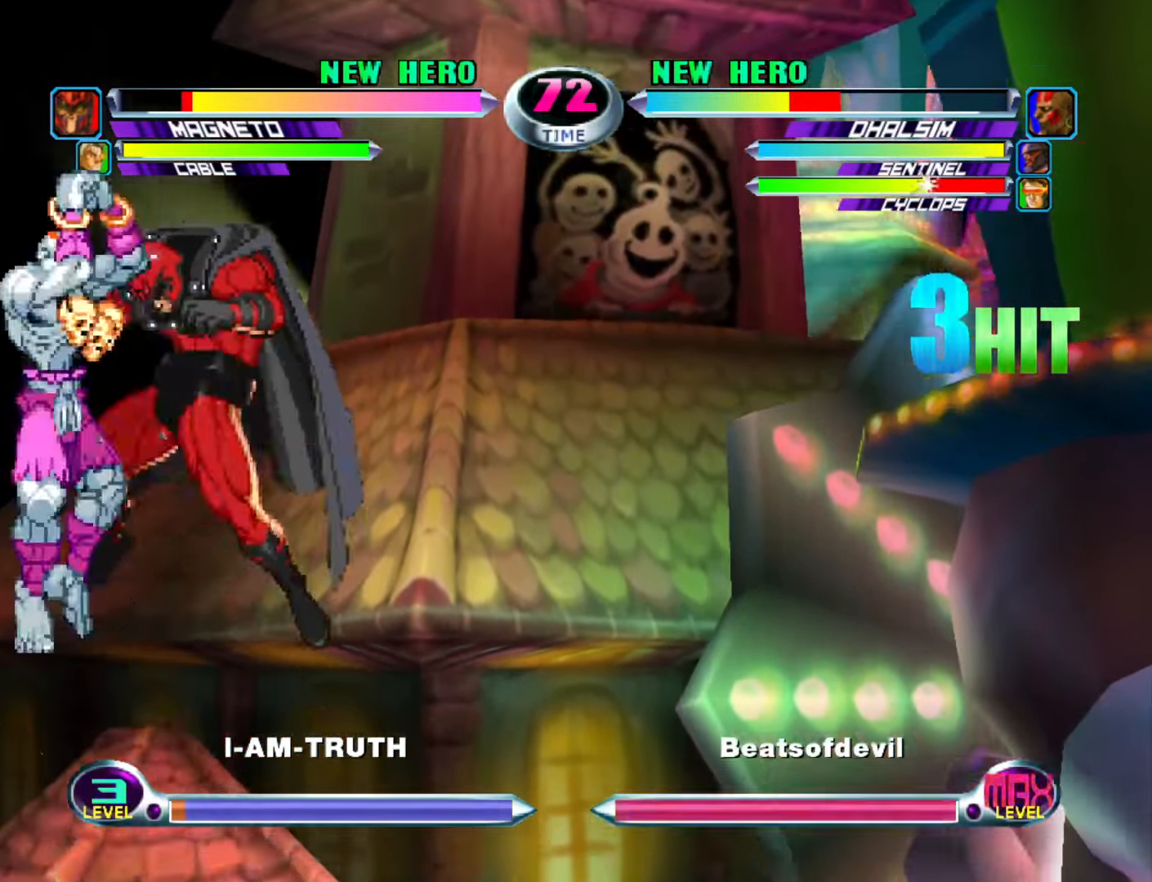
{"buttons": [], "left_stick": "up-right", "events": [[66, "CROSS", "down"], [116, "CROSS", "up"], [216, "SQUARE", "down"], [300, "SQUARE", "up"], [466, "left_stick", "up-right"]]}
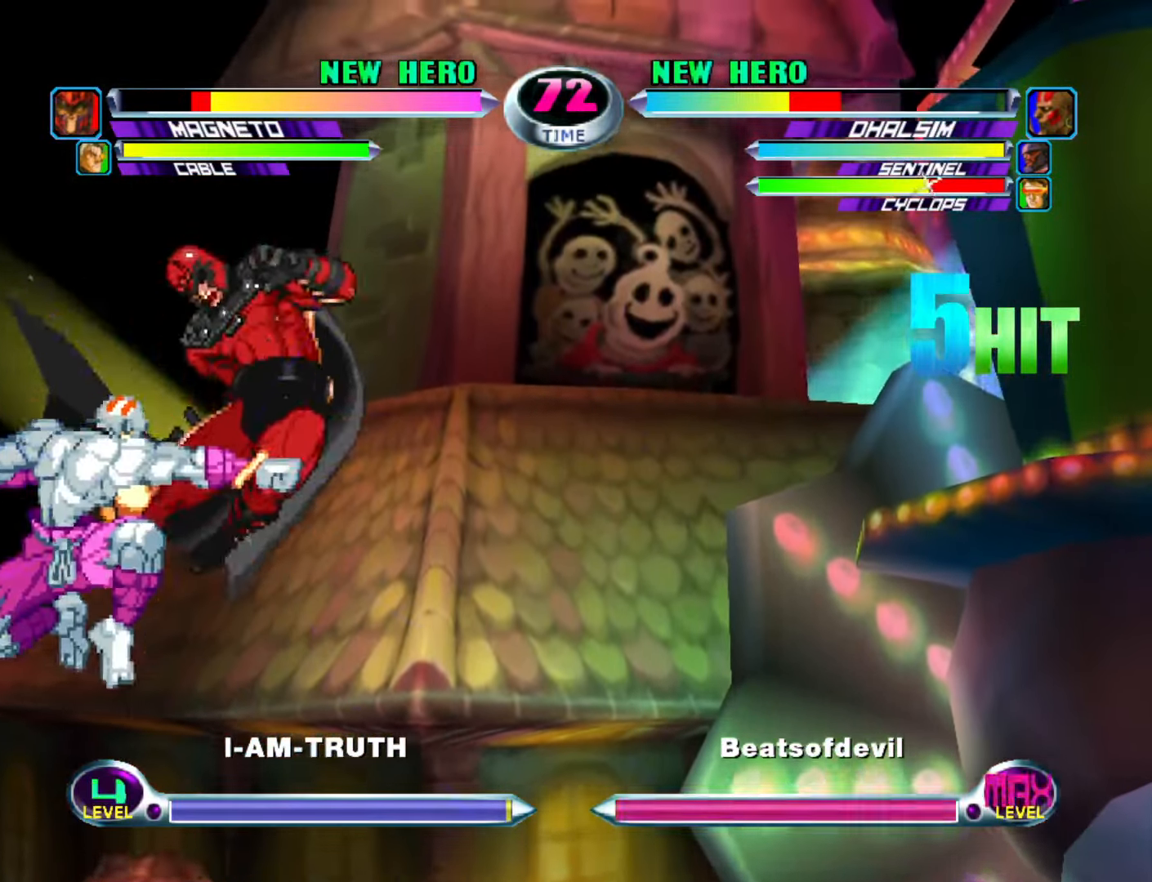
{"buttons": ["CROSS"], "left_stick": "left", "events": [[66, "SQUARE", "down"], [66, "TRIANGLE", "down"], [150, "CROSS", "down"], [166, "TRIANGLE", "up"], [183, "SQUARE", "up"], [233, "CROSS", "up"], [350, "left_stick", "left"], [416, "CROSS", "down"]]}
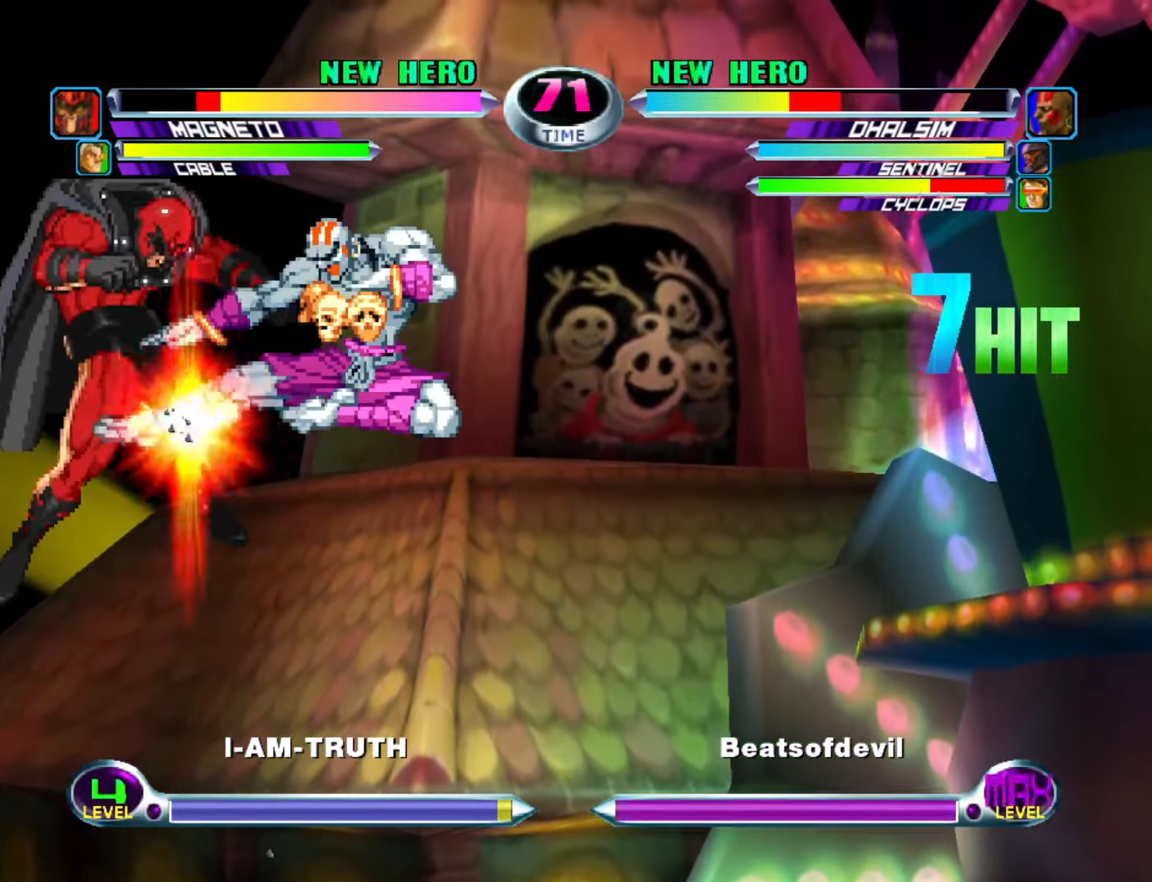
{"buttons": [], "left_stick": "right", "events": [[16, "CROSS", "up"], [100, "CIRCLE", "down"], [150, "left_stick", "center"], [183, "CIRCLE", "up"], [383, "left_stick", "right"]]}
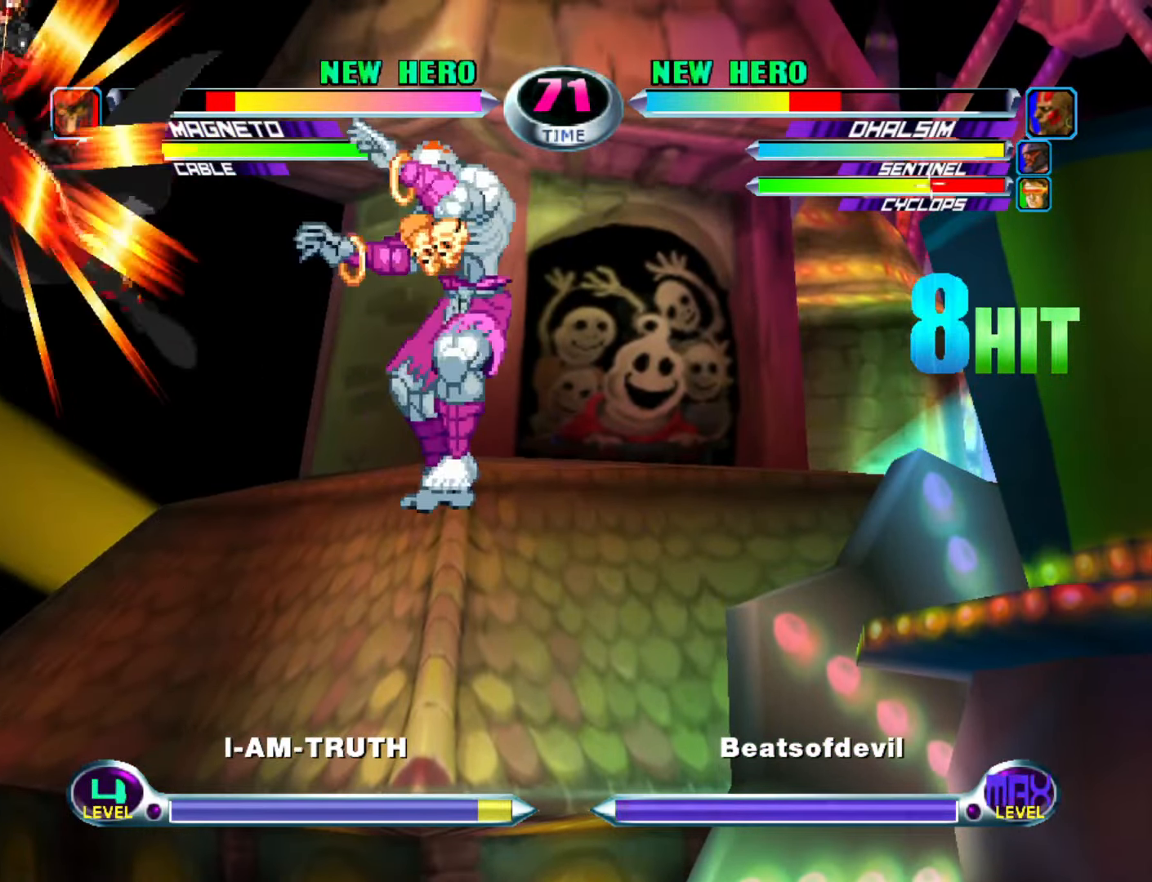
{"buttons": [], "left_stick": "left", "events": [[83, "left_stick", "left"], [116, "CROSS", "down"], [183, "CROSS", "up"], [266, "CIRCLE", "down"], [366, "CIRCLE", "up"]]}
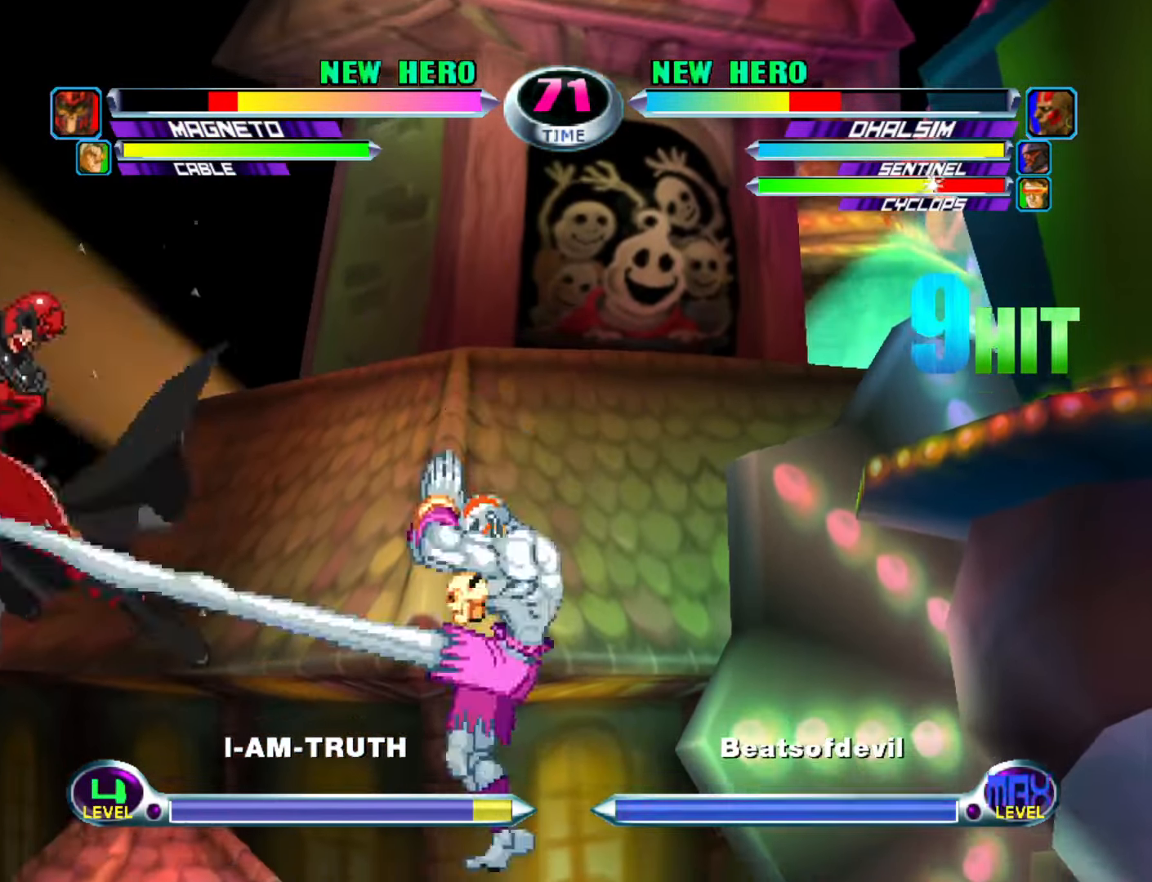
{"buttons": [], "left_stick": "left", "events": []}
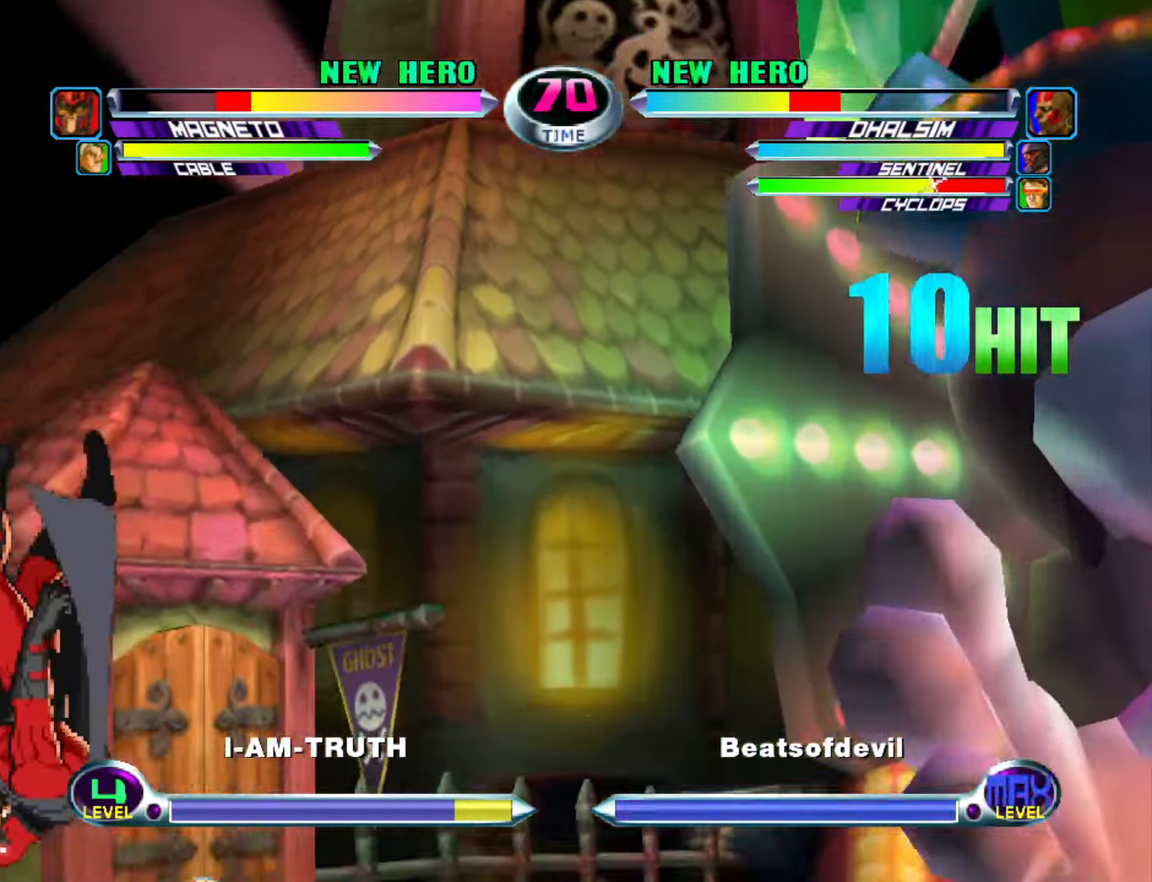
{"buttons": [], "left_stick": "up-left", "events": [[66, "left_stick", "center"], [117, "left_stick", "down-right"], [133, "CROSS", "down"], [183, "CROSS", "up"], [250, "left_stick", "center"], [267, "SQUARE", "down"], [367, "SQUARE", "up"], [467, "left_stick", "up-left"]]}
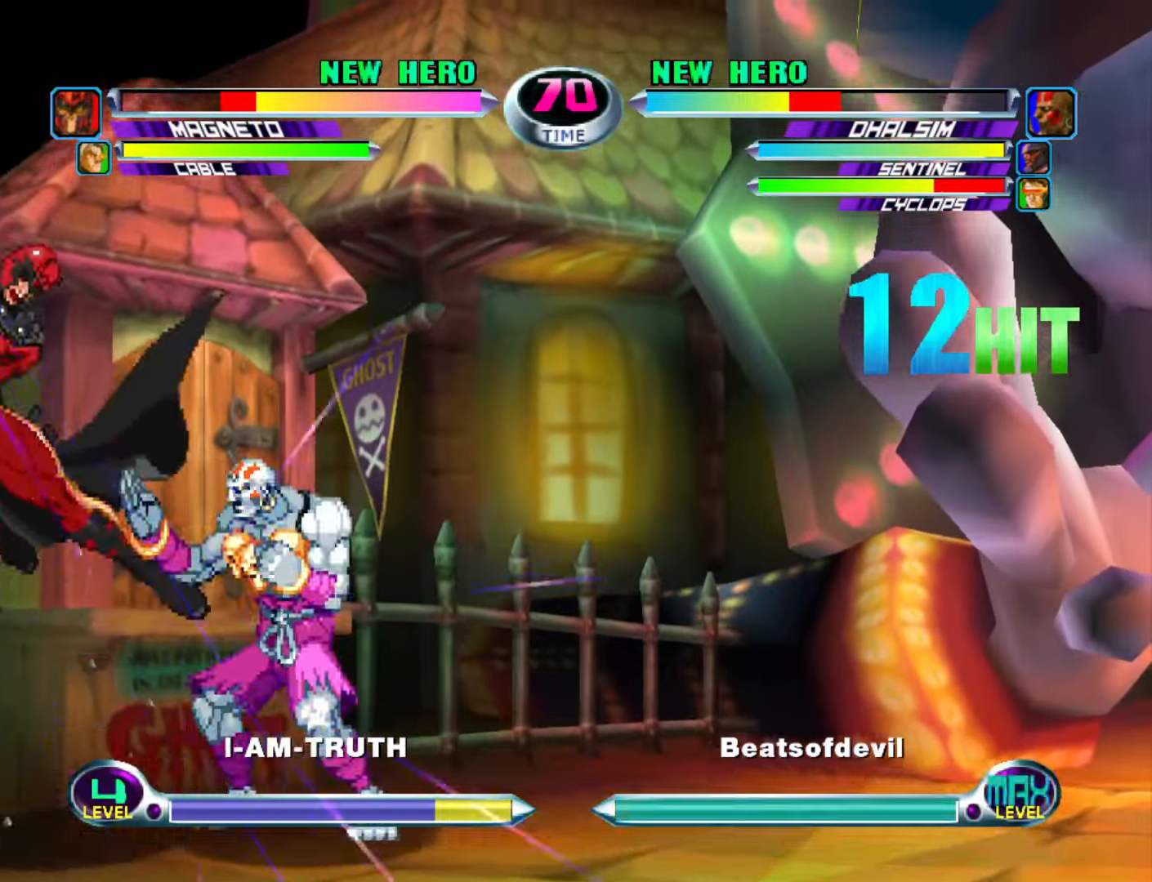
{"buttons": [], "left_stick": "up-left", "events": [[200, "left_stick", "center"], [250, "SQUARE", "down"], [300, "SQUARE", "up"], [500, "left_stick", "up-left"]]}
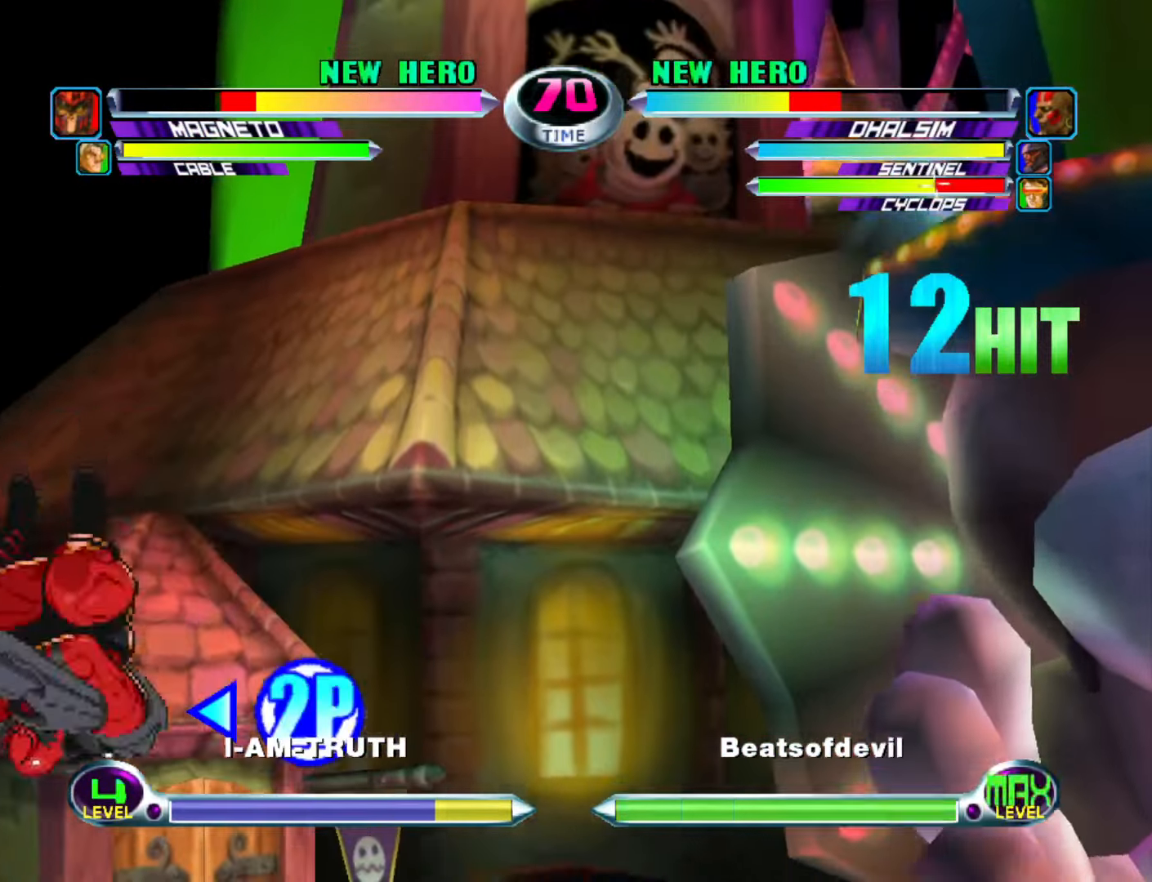
{"buttons": [], "left_stick": "right", "events": [[83, "left_stick", "center"], [150, "left_stick", "down-left"], [183, "SQUARE", "down"], [183, "TRIANGLE", "down"], [250, "CROSS", "down"], [250, "SQUARE", "up"], [250, "left_stick", "center"], [267, "TRIANGLE", "up"], [350, "CROSS", "up"], [450, "left_stick", "right"]]}
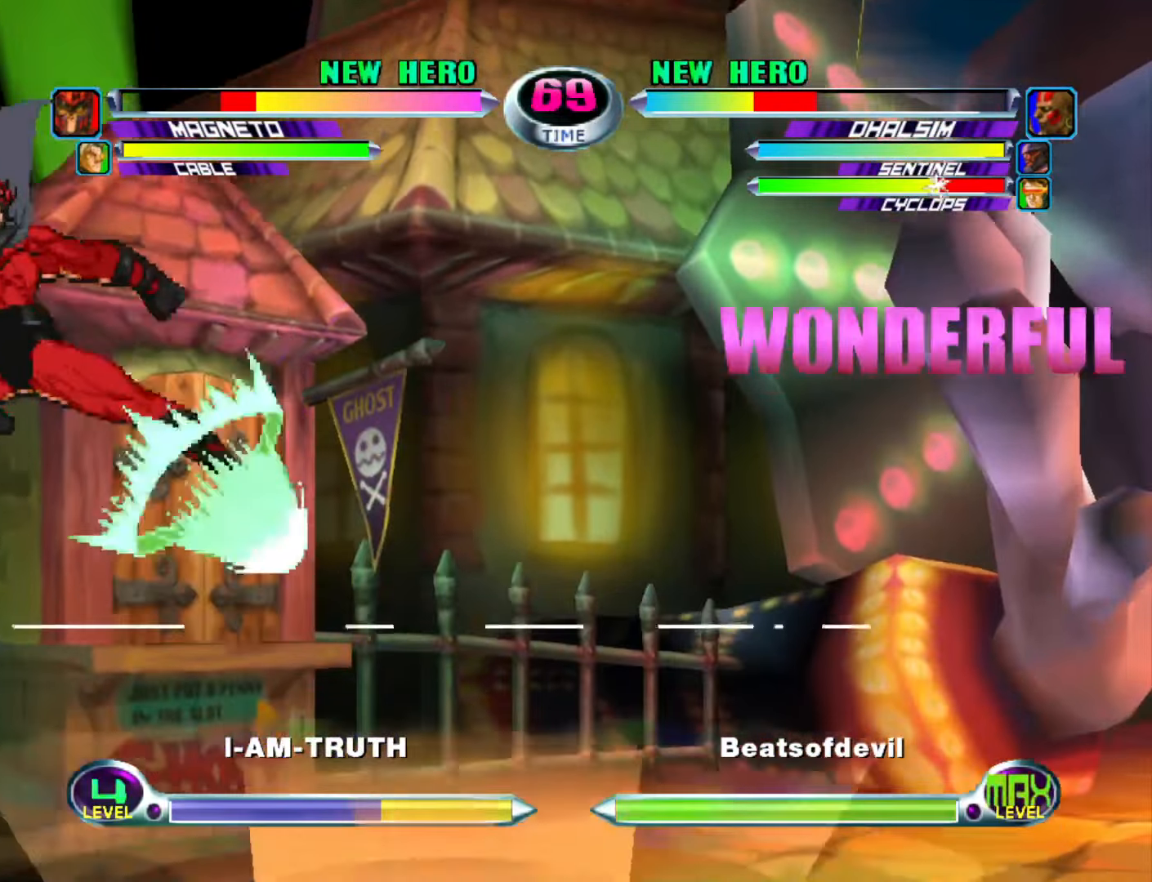
{"buttons": ["R2"], "left_stick": "down-right", "events": [[83, "left_stick", "down-right"], [267, "left_stick", "right"], [400, "left_stick", "down-right"], [433, "R2", "down"], [433, "SQUARE", "down"], [500, "SQUARE", "up"]]}
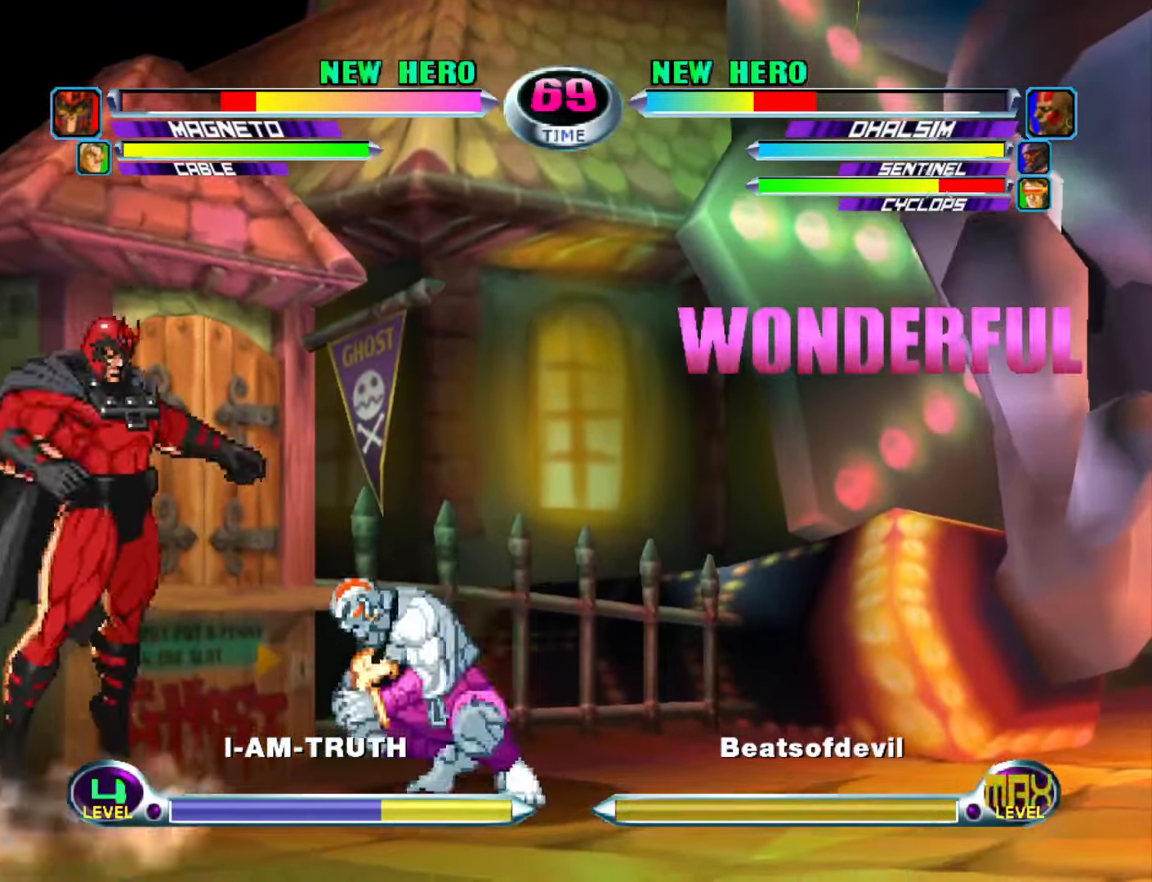
{"buttons": [], "left_stick": "center", "events": [[17, "R2", "up"], [100, "R2", "down"], [100, "SQUARE", "down"], [200, "SQUARE", "up"], [217, "R2", "up"], [433, "left_stick", "center"]]}
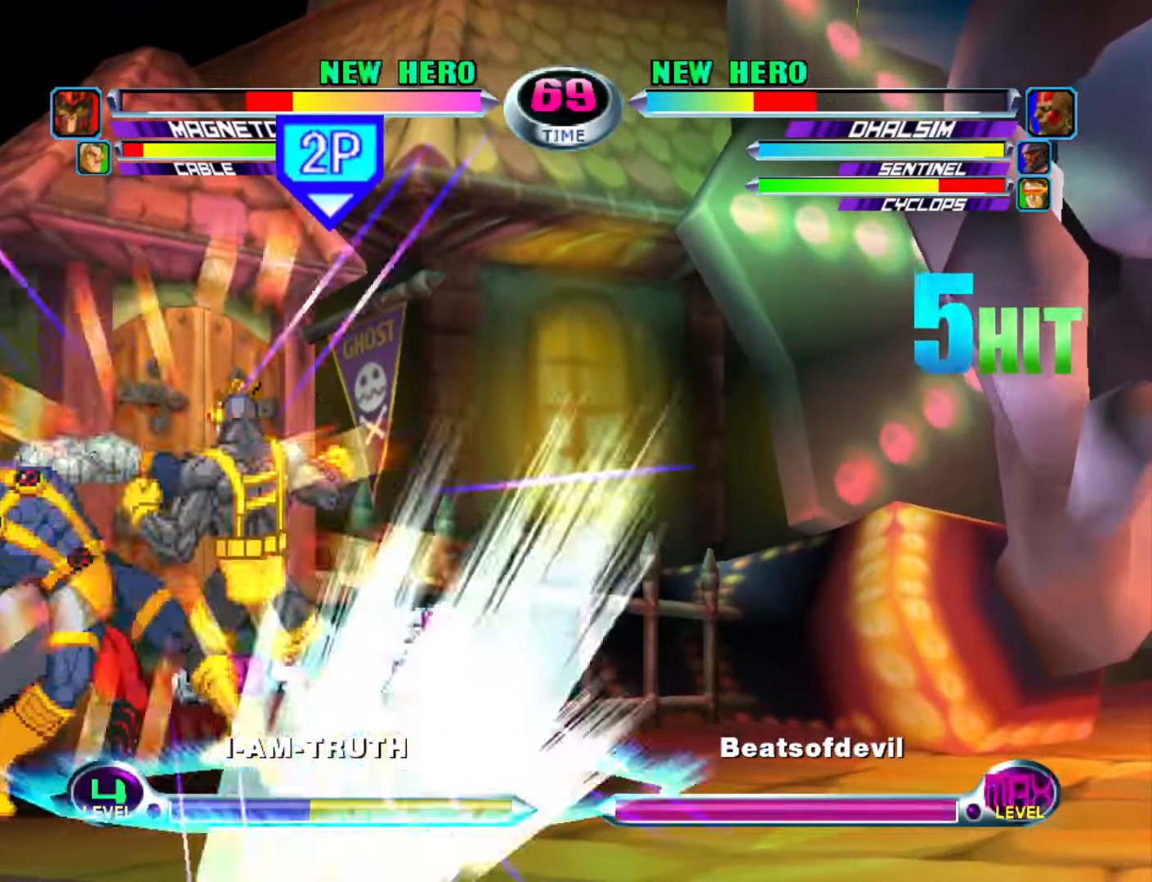
{"buttons": [], "left_stick": "up", "events": [[133, "left_stick", "left"], [200, "left_stick", "center"], [250, "left_stick", "left"], [367, "left_stick", "down"], [467, "left_stick", "up"]]}
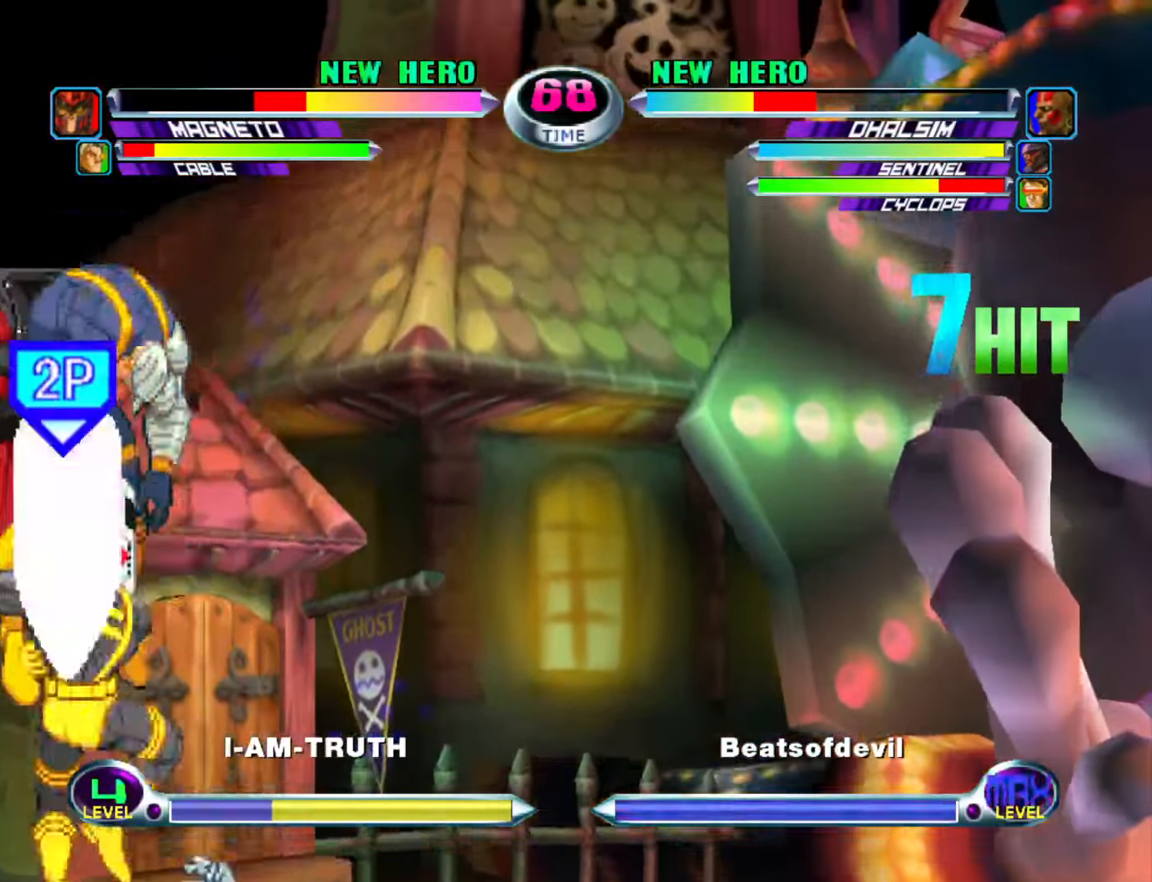
{"buttons": [], "left_stick": "down-left", "events": [[67, "CIRCLE", "down"], [117, "left_stick", "down"], [133, "CIRCLE", "up"], [233, "SQUARE", "down"], [233, "TRIANGLE", "down"], [250, "left_stick", "down-left"], [267, "TRIANGLE", "up"], [283, "SQUARE", "up"], [350, "SQUARE", "down"], [450, "SQUARE", "up"]]}
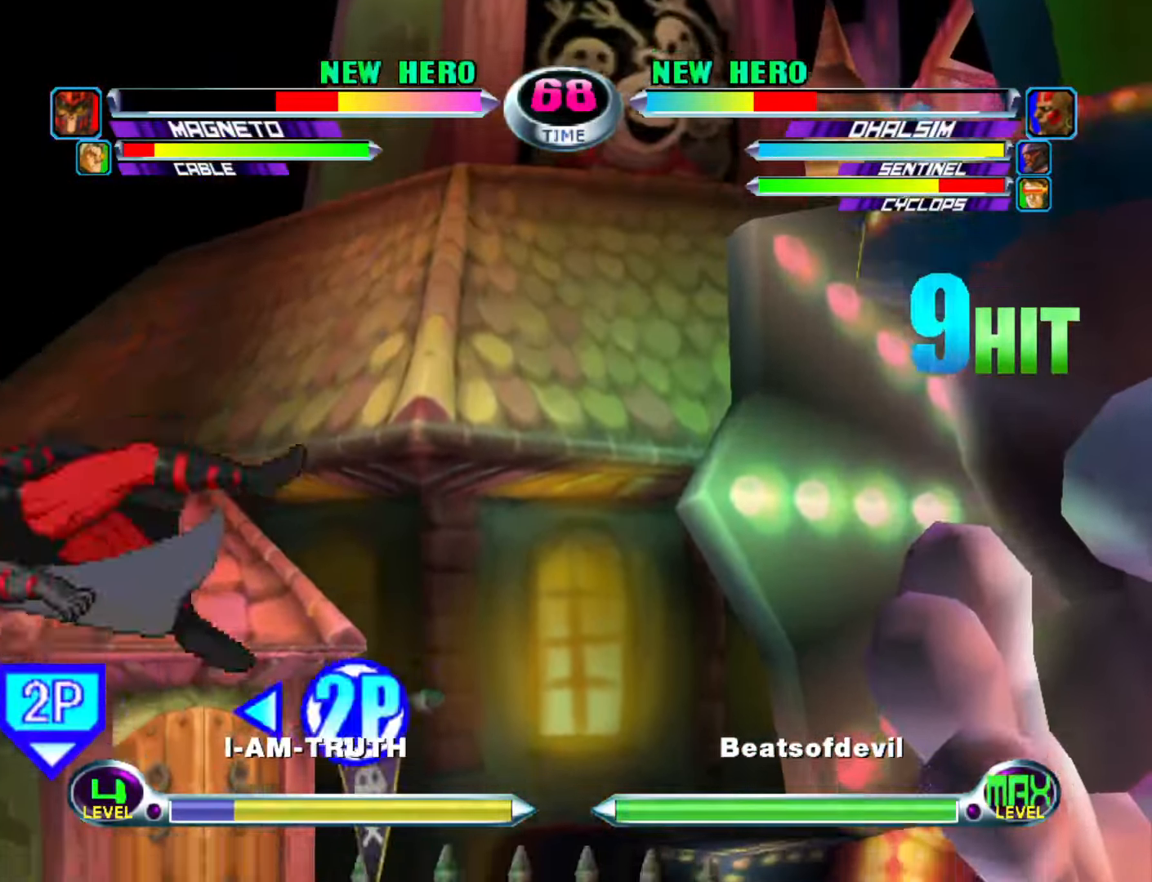
{"buttons": [], "left_stick": "center", "events": [[50, "TRIANGLE", "down"], [150, "TRIANGLE", "up"], [167, "left_stick", "up-left"], [400, "left_stick", "center"]]}
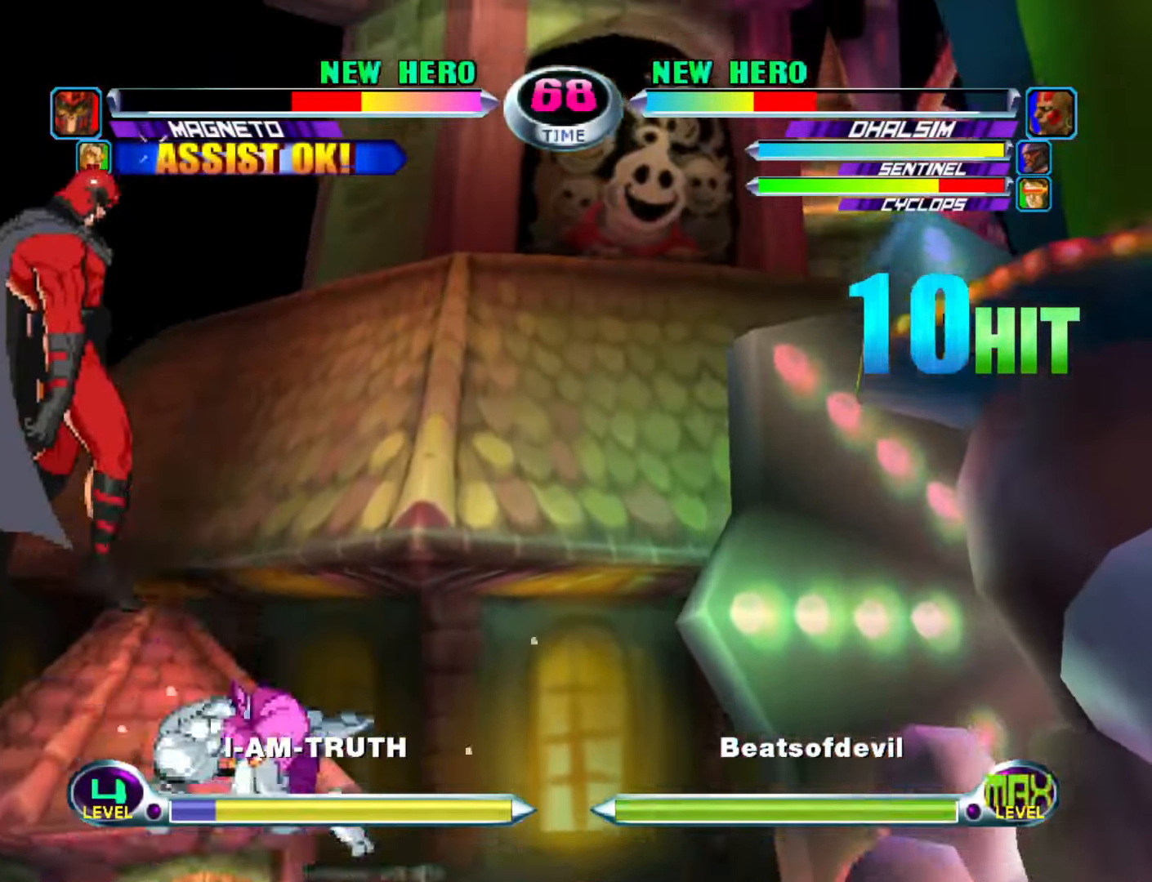
{"buttons": [], "left_stick": "center", "events": [[33, "SQUARE", "down"], [67, "SQUARE", "up"], [200, "CROSS", "down"], [267, "CROSS", "up"]]}
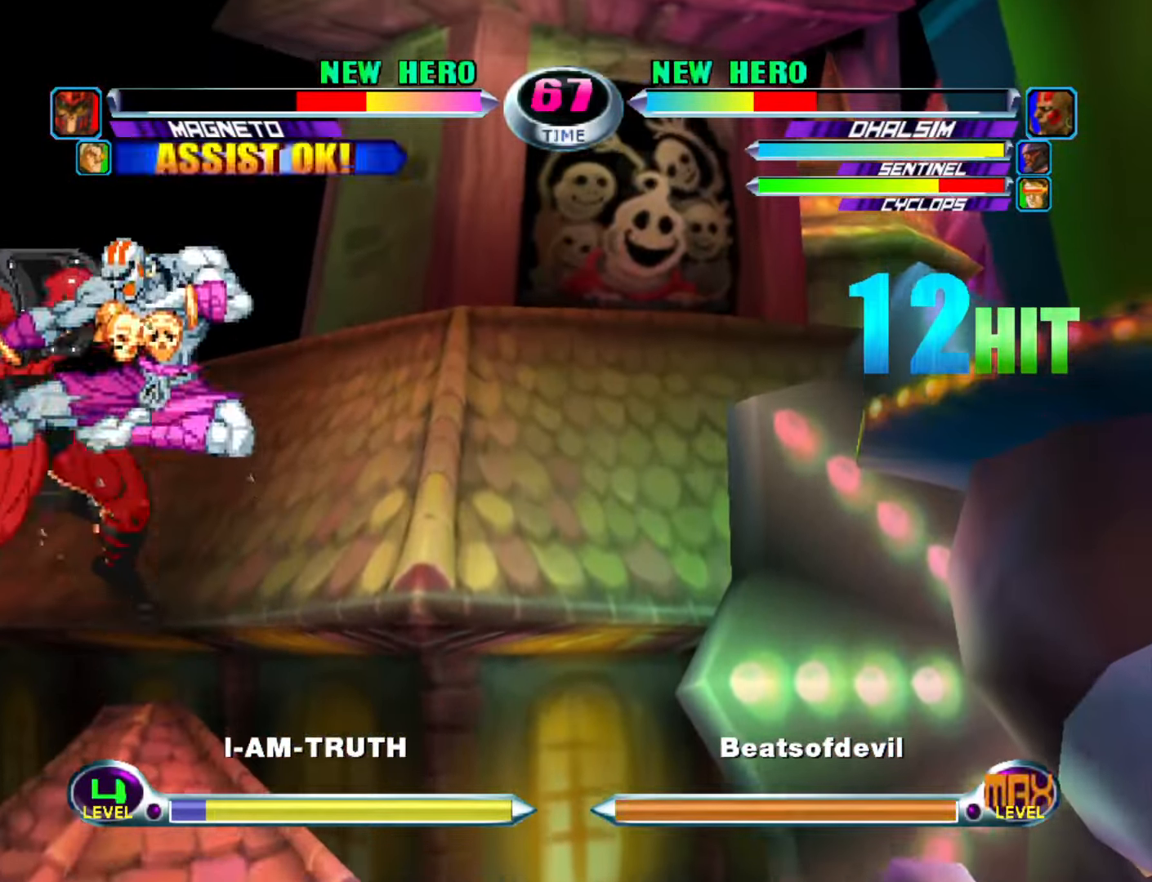
{"buttons": [], "left_stick": "up-right", "events": [[133, "CROSS", "down"], [183, "CROSS", "up"], [267, "SQUARE", "down"], [350, "SQUARE", "up"], [500, "left_stick", "up-right"]]}
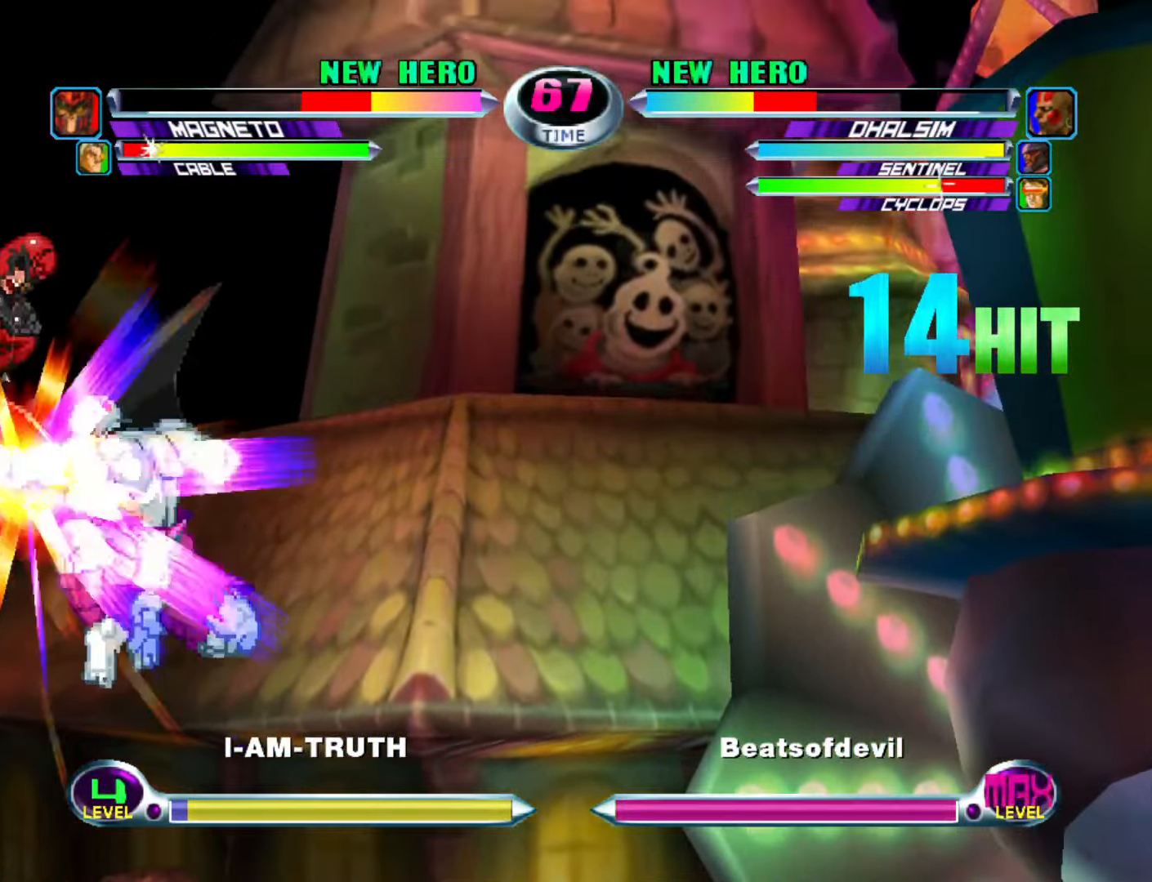
{"buttons": ["CROSS"], "left_stick": "left", "events": [[100, "SQUARE", "down"], [100, "TRIANGLE", "down"], [184, "CROSS", "down"], [200, "SQUARE", "up"], [217, "TRIANGLE", "up"], [284, "CROSS", "up"], [450, "CROSS", "down"], [467, "left_stick", "left"]]}
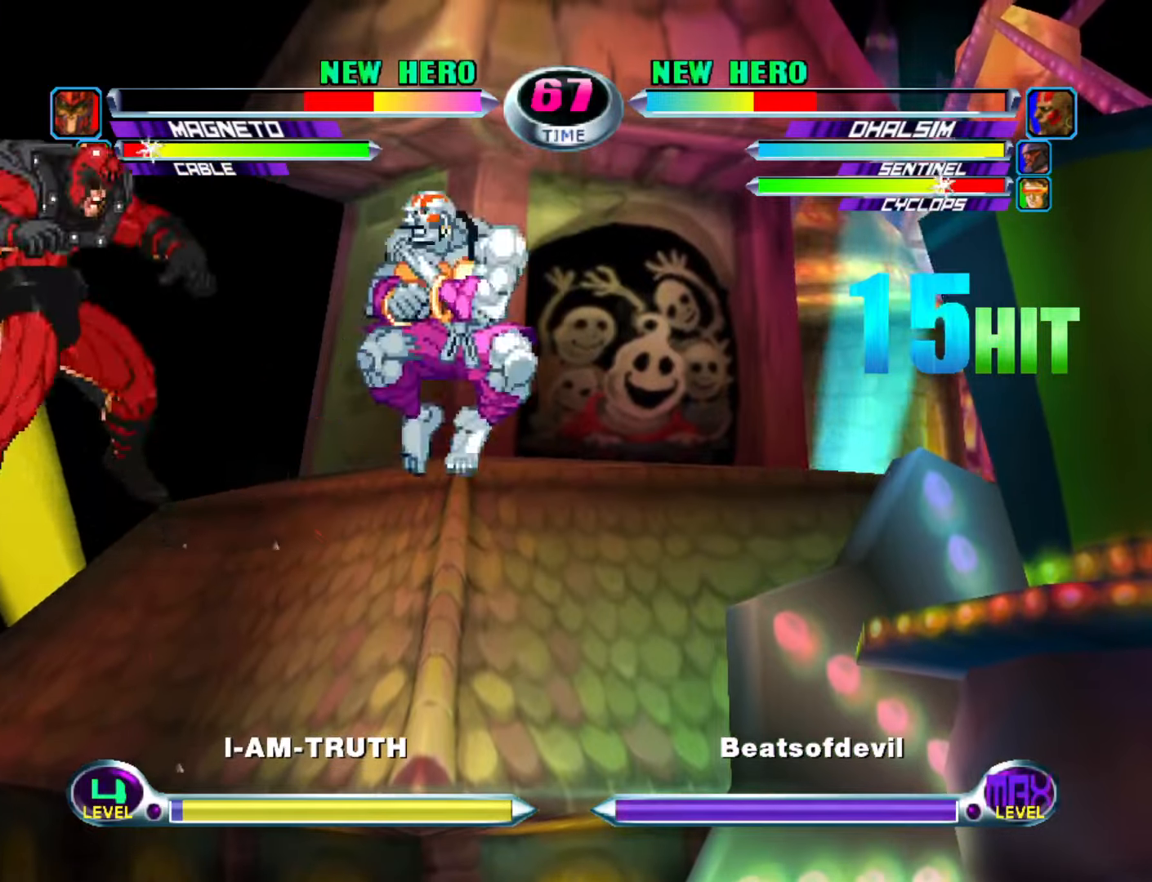
{"buttons": ["CIRCLE"], "left_stick": "center", "events": [[34, "CROSS", "up"], [117, "SQUARE", "down"], [200, "SQUARE", "up"], [350, "CIRCLE", "down"], [367, "left_stick", "center"], [400, "CIRCLE", "up"], [484, "CIRCLE", "down"]]}
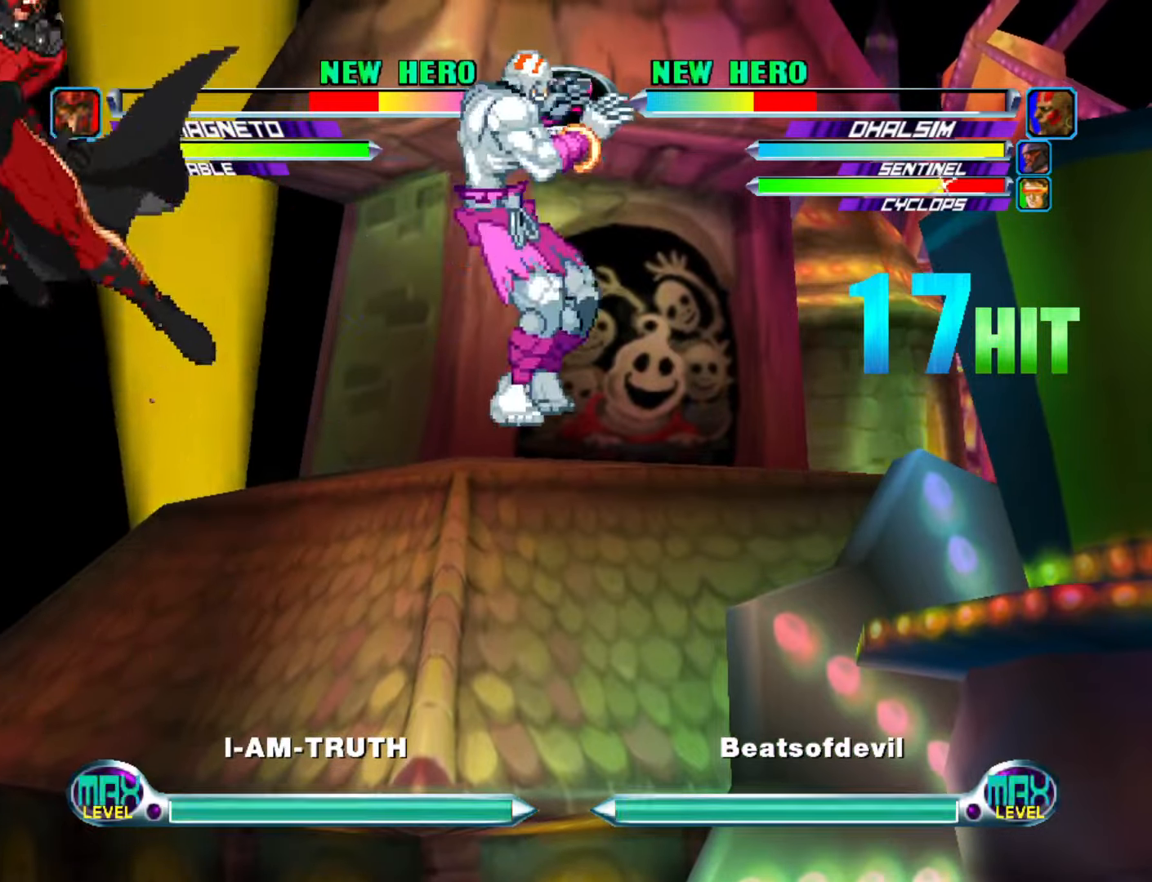
{"buttons": [], "left_stick": "left", "events": [[100, "CIRCLE", "up"], [484, "left_stick", "left"]]}
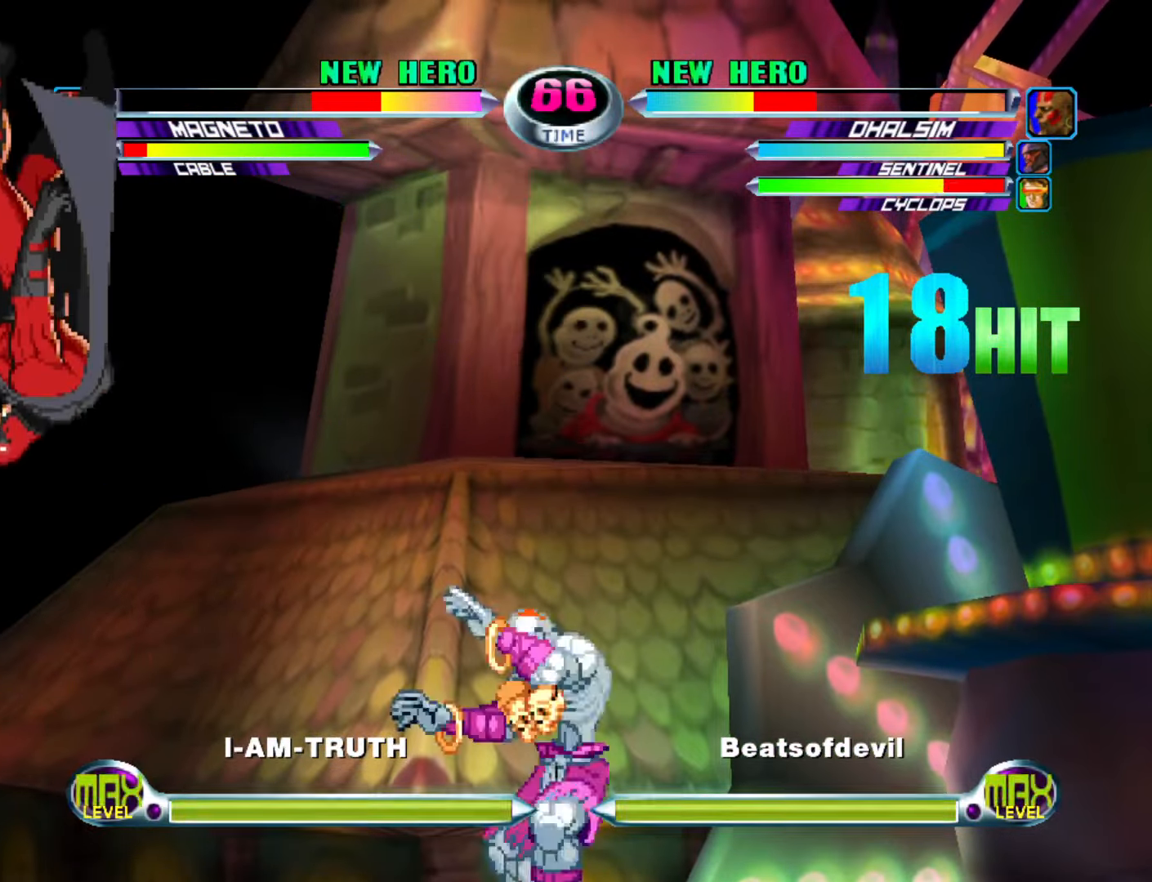
{"buttons": [], "left_stick": "left", "events": [[117, "CIRCLE", "down"], [184, "CIRCLE", "up"], [250, "CIRCLE", "down"], [367, "CIRCLE", "up"]]}
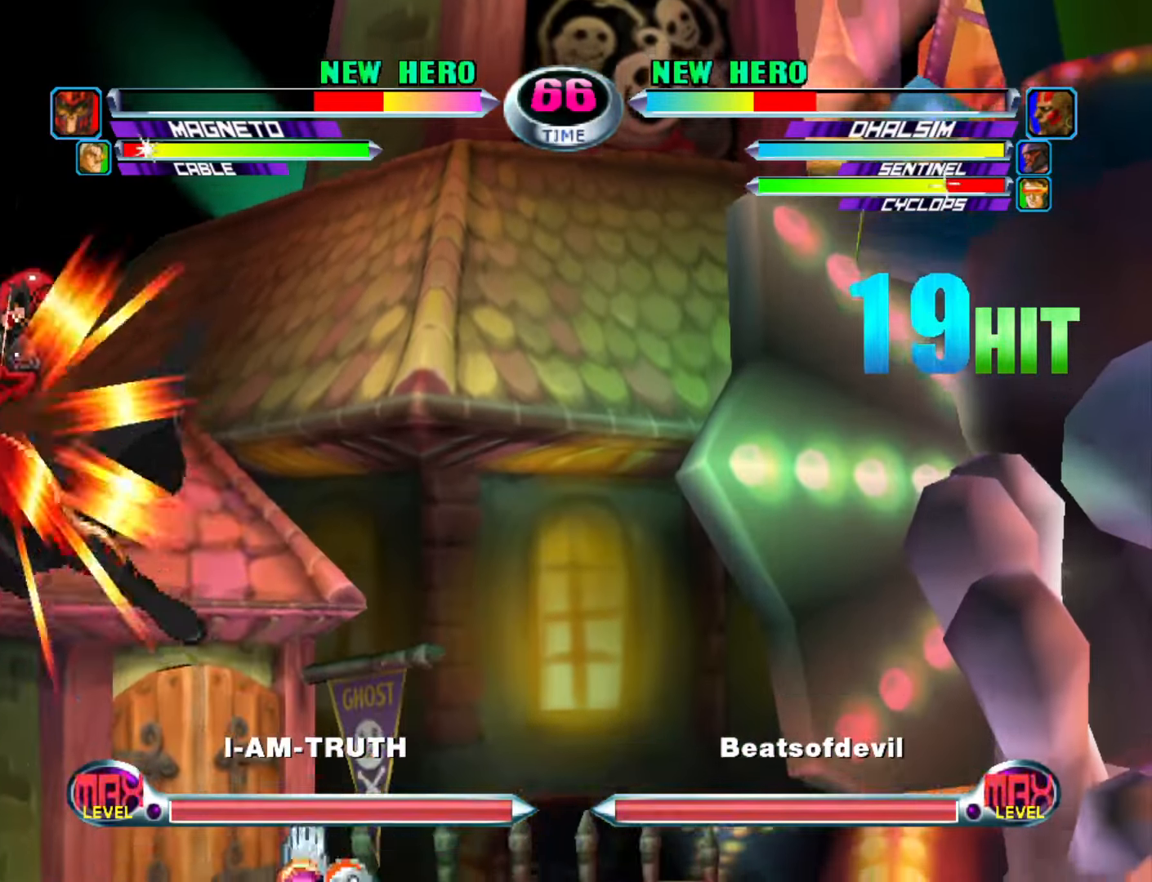
{"buttons": ["SQUARE"], "left_stick": "center", "events": [[284, "left_stick", "down-right"], [300, "CROSS", "down"], [350, "CROSS", "up"], [400, "left_stick", "center"], [417, "SQUARE", "down"]]}
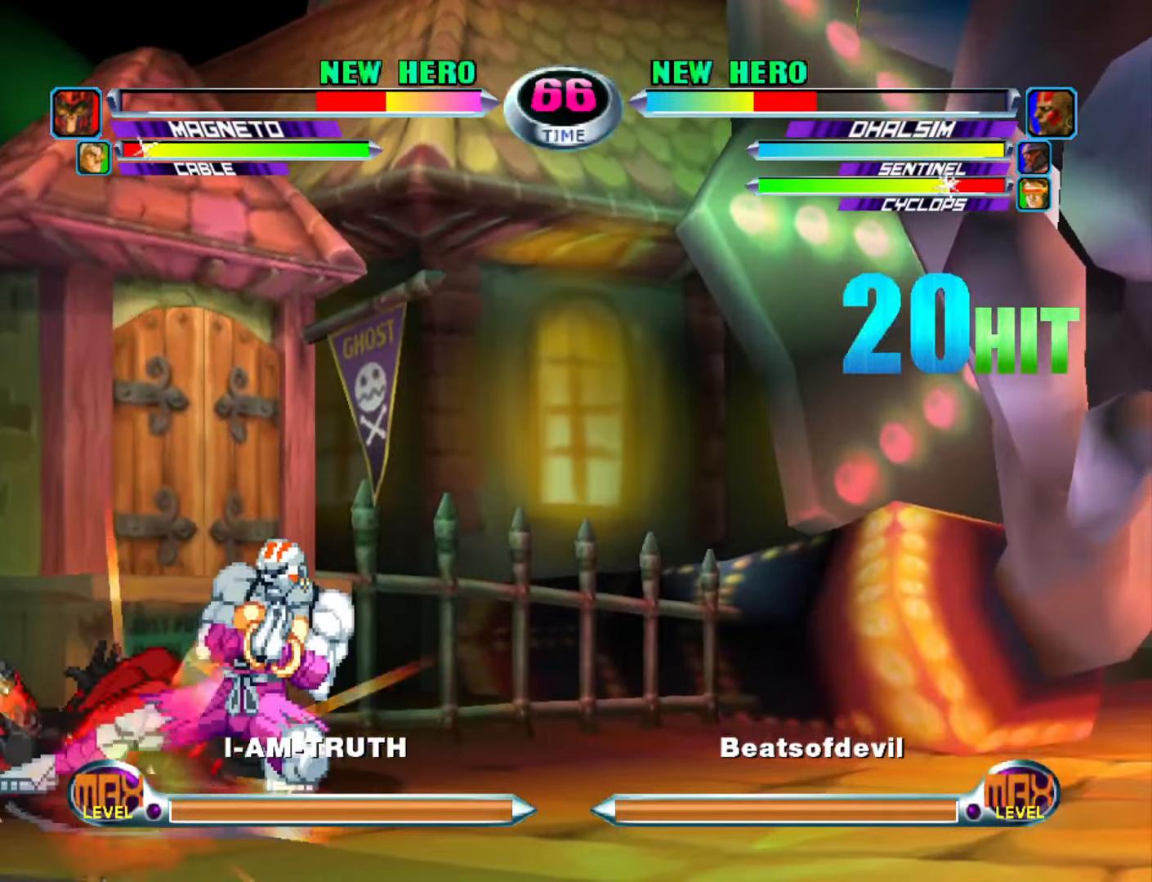
{"buttons": [], "left_stick": "center", "events": [[17, "SQUARE", "up"], [100, "left_stick", "up-left"], [367, "left_stick", "center"], [467, "SQUARE", "down"], [500, "SQUARE", "up"]]}
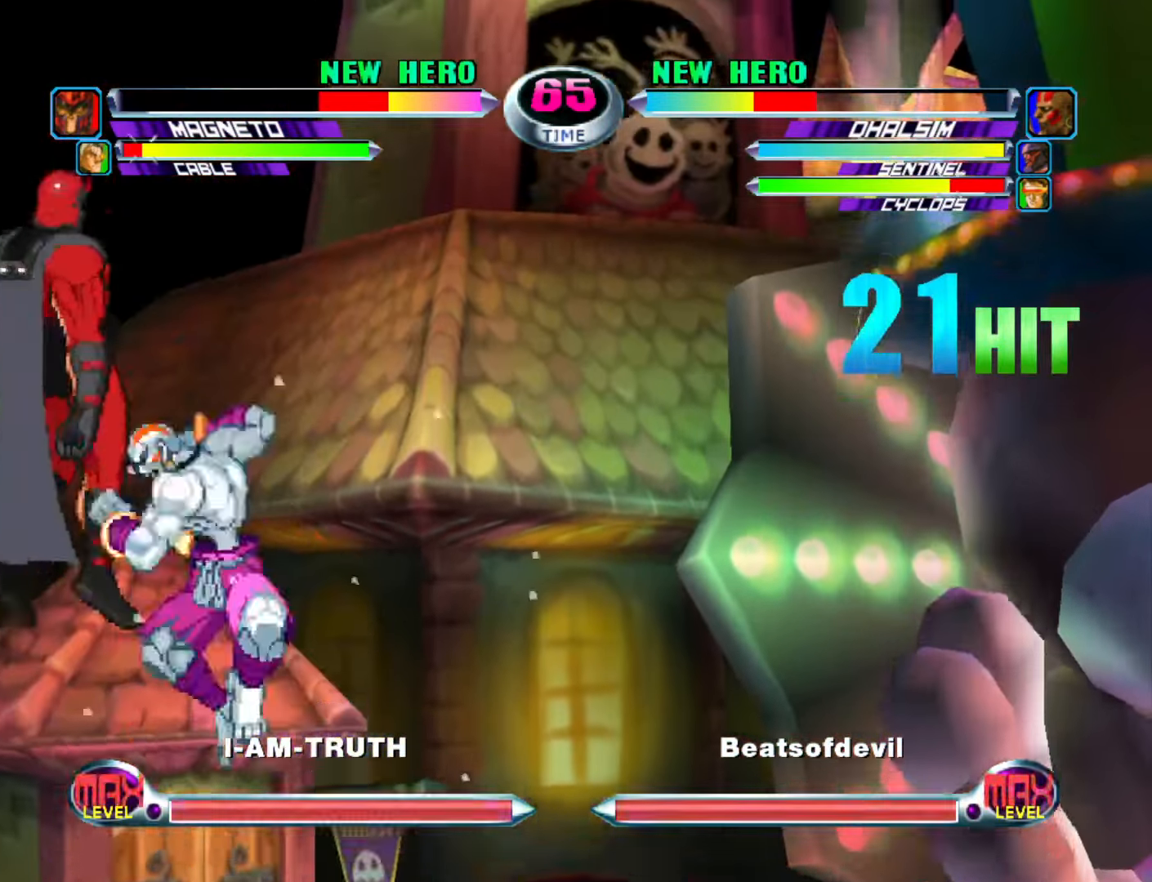
{"buttons": [], "left_stick": "center", "events": [[150, "CROSS", "down"], [234, "CROSS", "up"]]}
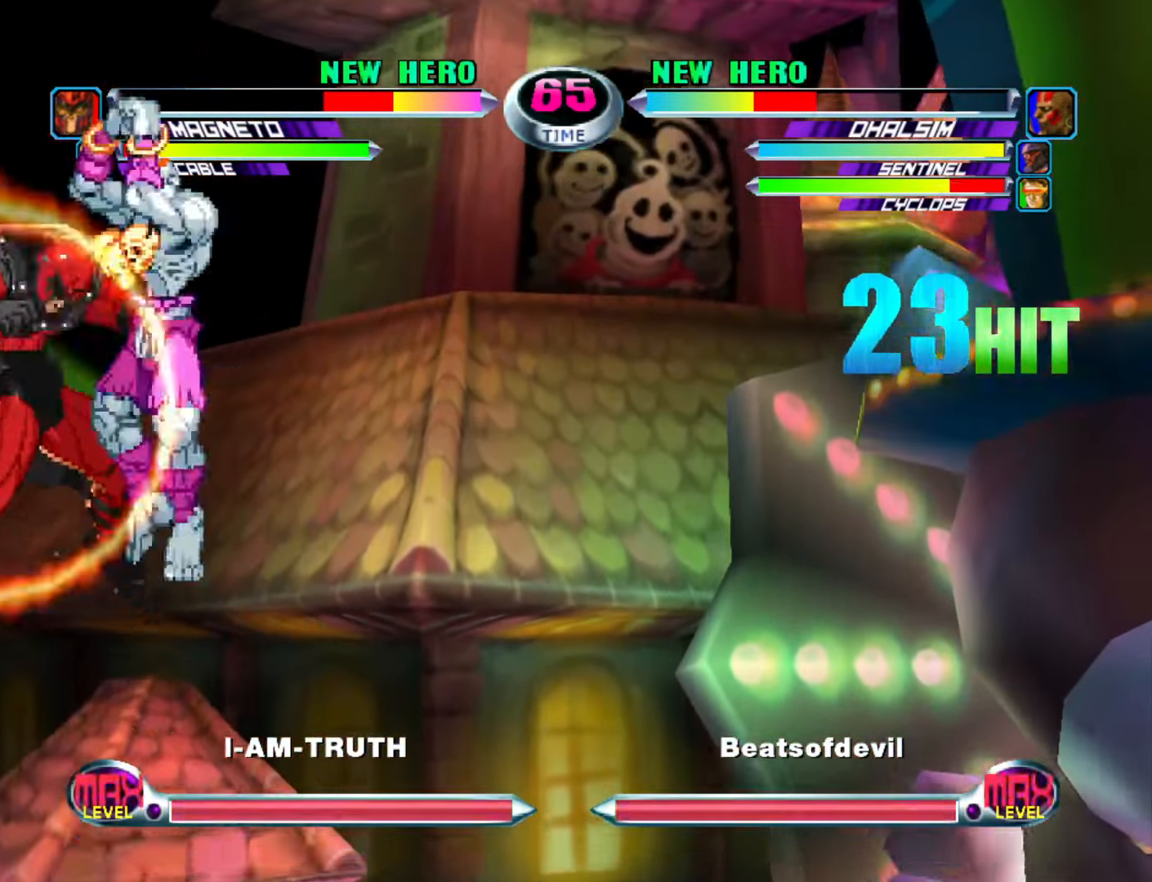
{"buttons": [], "left_stick": "up-right", "events": [[67, "CROSS", "down"], [117, "CROSS", "up"], [200, "SQUARE", "down"], [284, "SQUARE", "up"], [467, "left_stick", "up-right"]]}
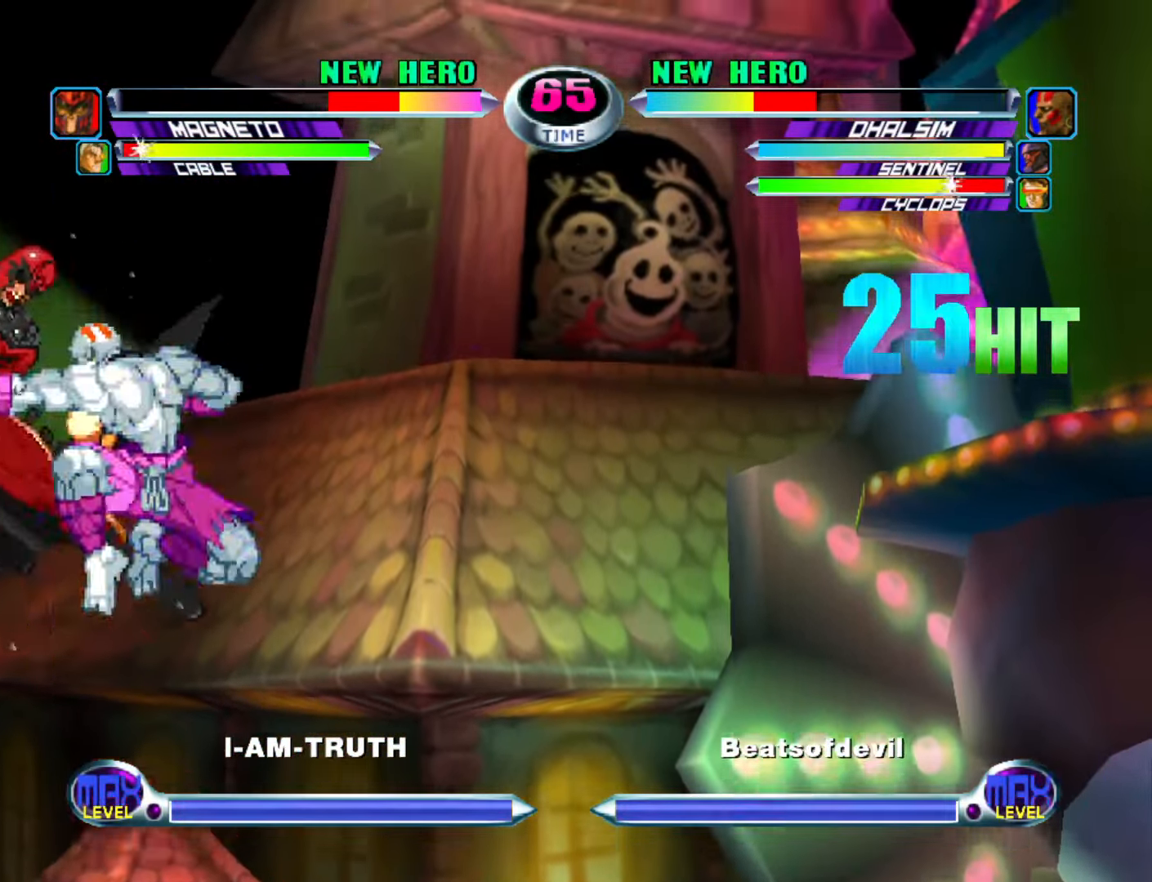
{"buttons": [], "left_stick": "left", "events": [[50, "SQUARE", "down"], [67, "TRIANGLE", "down"], [117, "CROSS", "down"], [150, "TRIANGLE", "up"], [167, "SQUARE", "up"], [217, "CROSS", "up"], [417, "CROSS", "down"], [434, "left_stick", "center"], [467, "CROSS", "up"], [484, "left_stick", "left"]]}
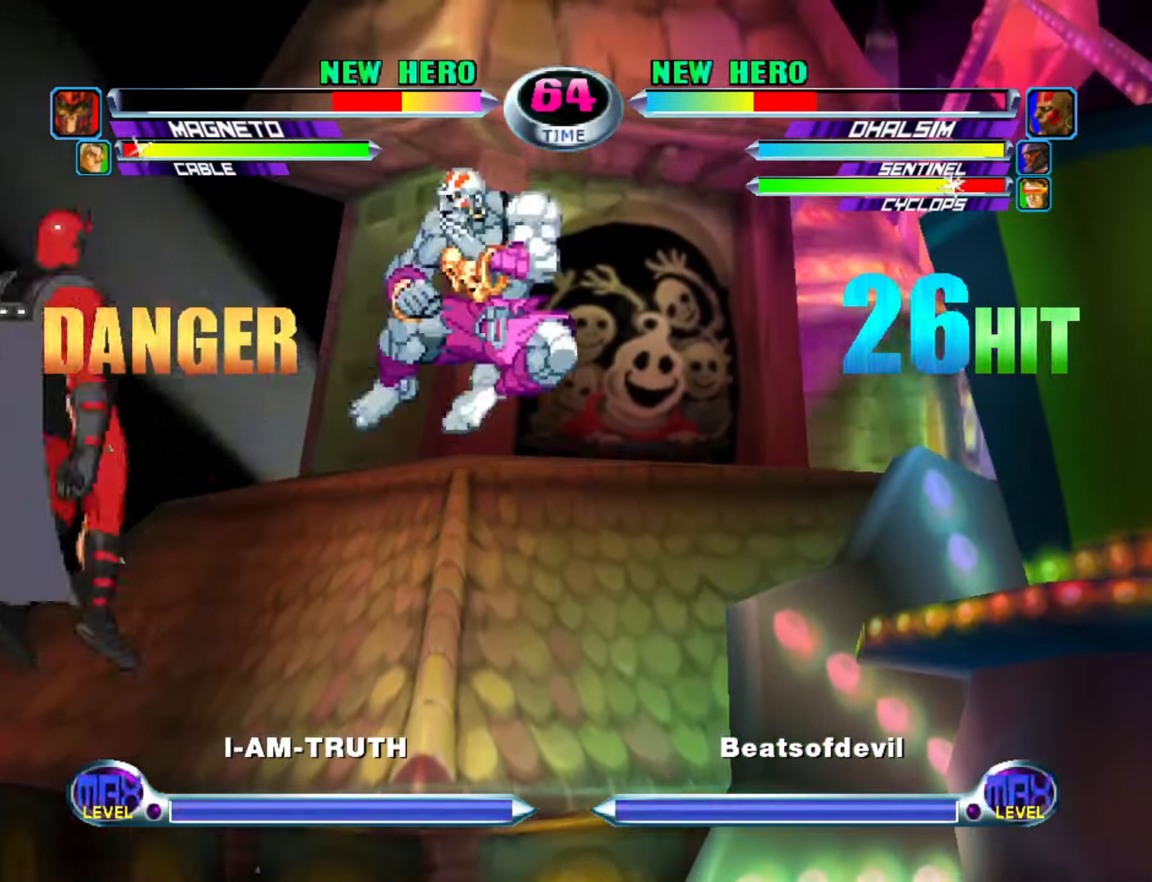
{"buttons": ["CIRCLE"], "left_stick": "center", "events": [[67, "CROSS", "down"], [167, "CROSS", "up"], [300, "CIRCLE", "down"], [350, "CIRCLE", "up"], [417, "CIRCLE", "down"], [484, "left_stick", "center"]]}
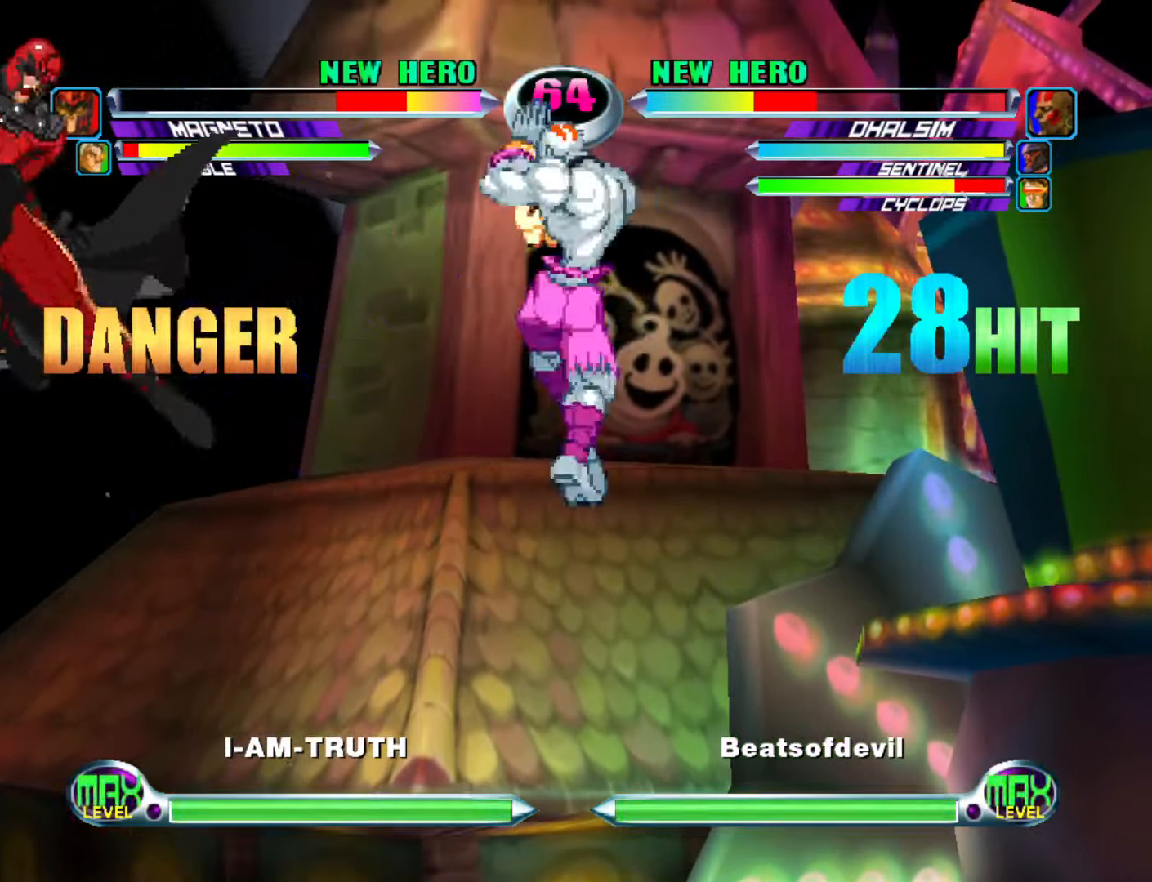
{"buttons": [], "left_stick": "left", "events": [[50, "CIRCLE", "up"], [250, "left_stick", "left"]]}